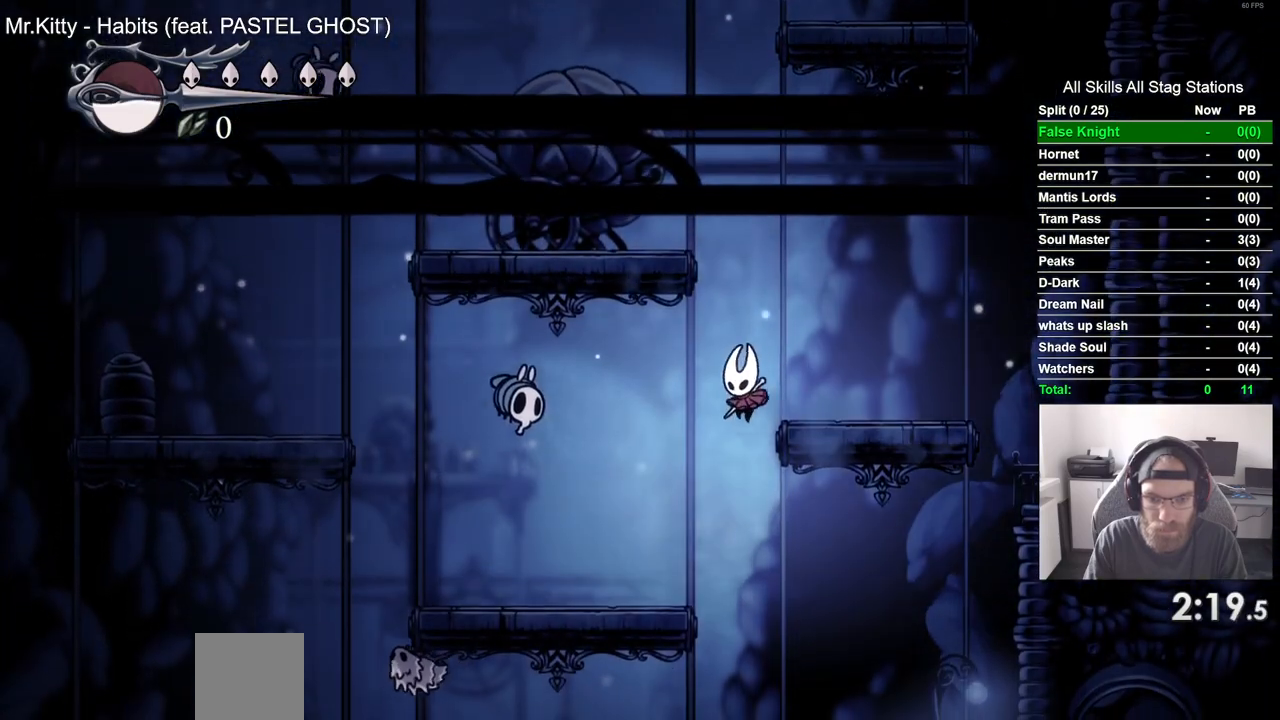
Gameplay with a controller (PlayStation layout); each line is a JSON object with the inputs held at the frame after it. "events" lists button and stick changes between this image and that frame as [ms after this image, input, new state], when the widget could be followed in between.
{"buttons": ["DPAD_RIGHT"], "left_stick": "center", "right_stick": "center"}
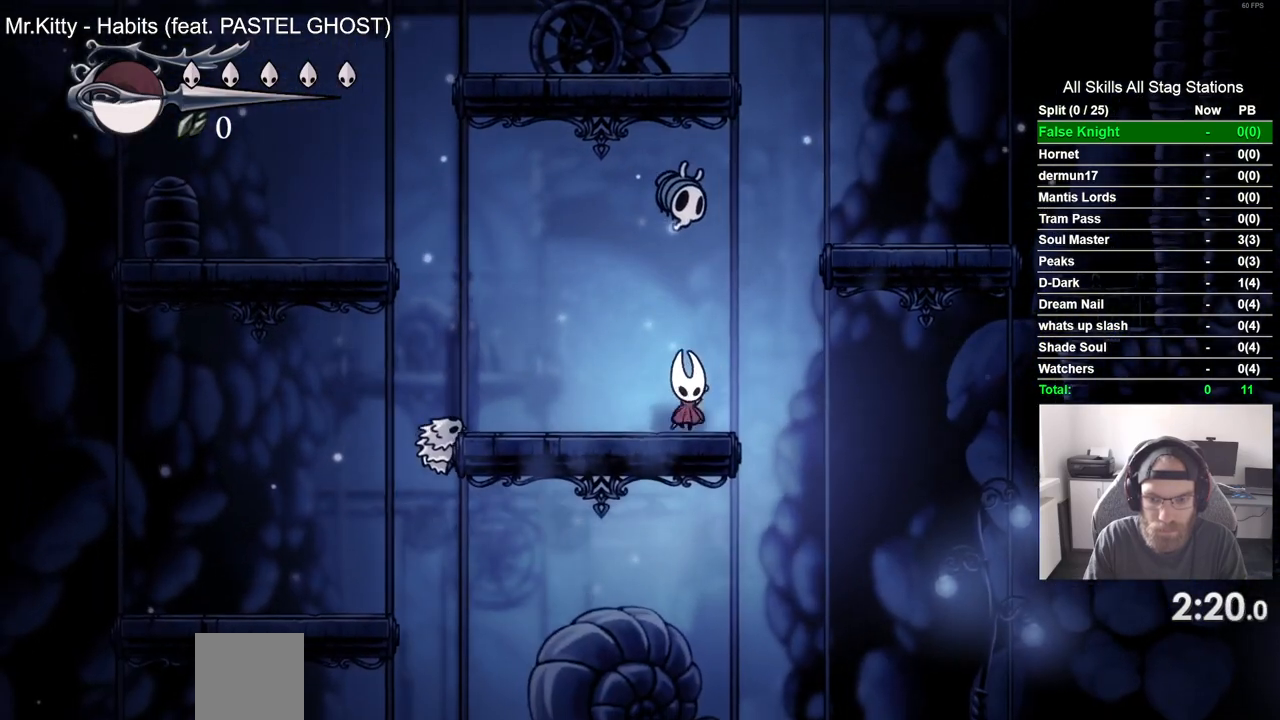
{"buttons": ["DPAD_RIGHT"], "left_stick": "center", "right_stick": "center", "events": []}
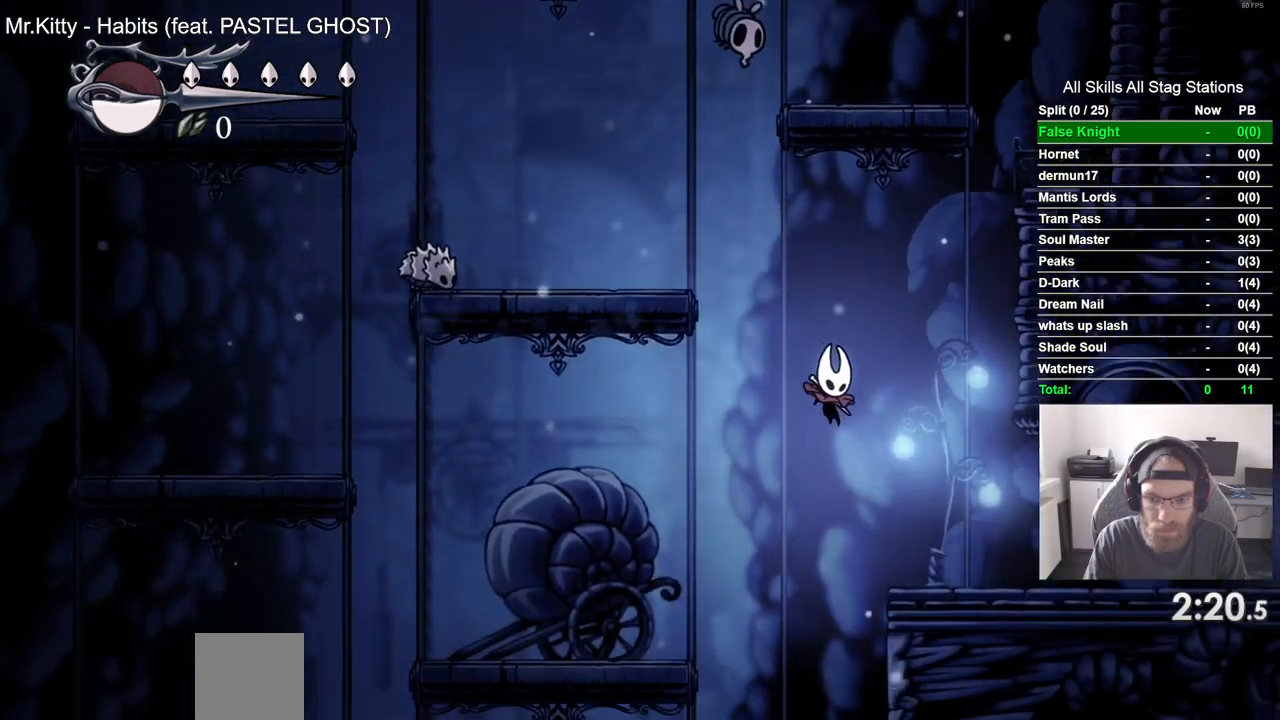
{"buttons": ["DPAD_DOWN"], "left_stick": "center", "right_stick": "center", "events": [[200, "DPAD_RIGHT", "up"], [333, "DPAD_DOWN", "down"]]}
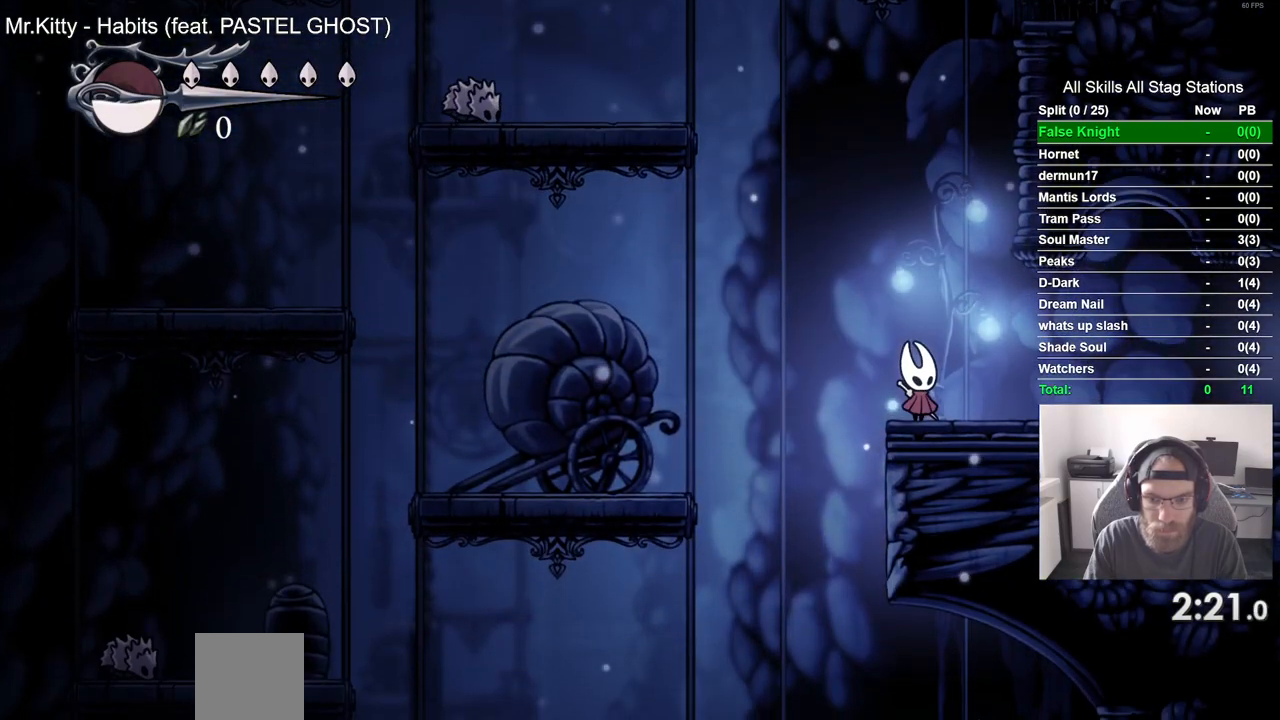
{"buttons": ["DPAD_DOWN"], "left_stick": "center", "right_stick": "center", "events": []}
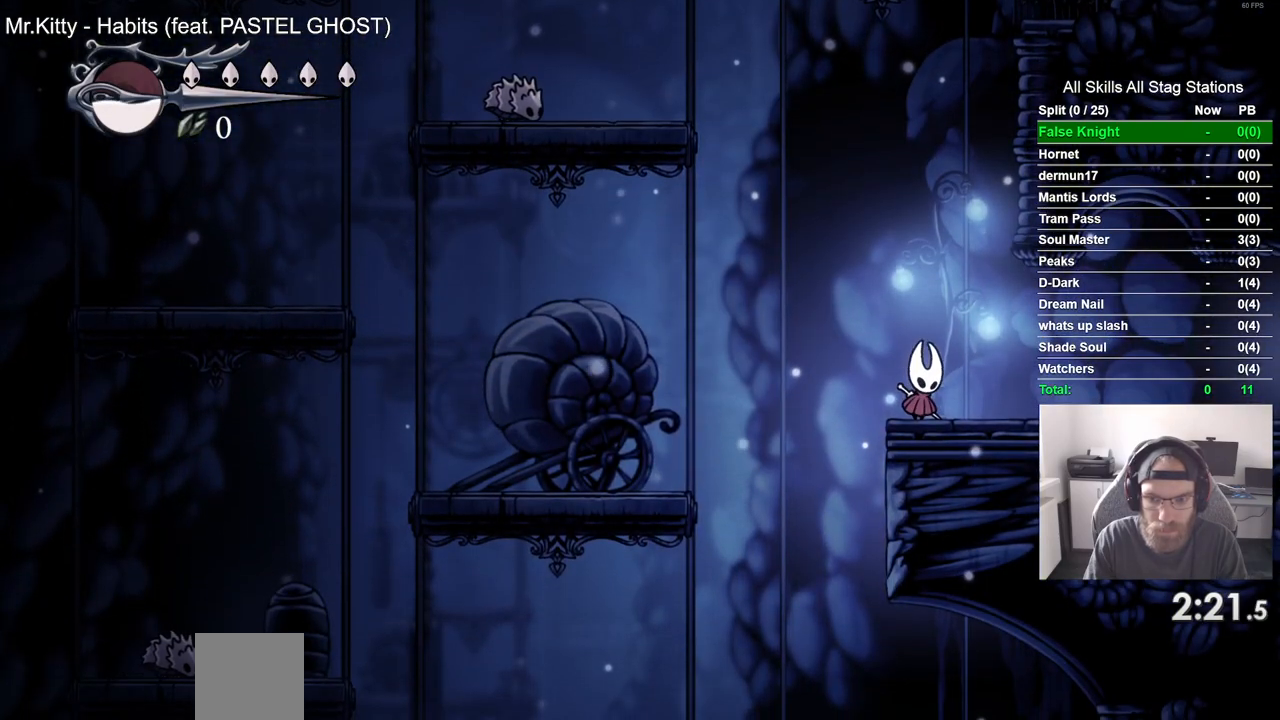
{"buttons": ["DPAD_DOWN"], "left_stick": "center", "right_stick": "center", "events": []}
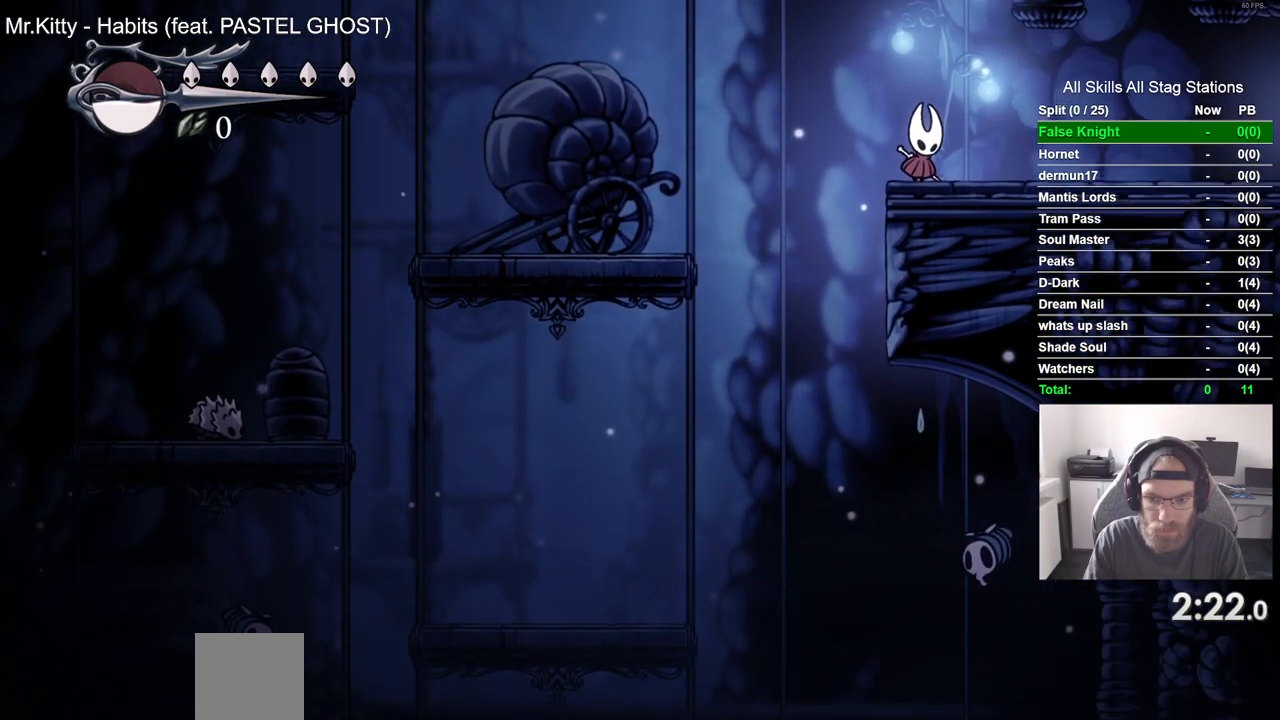
{"buttons": [], "left_stick": "center", "right_stick": "center", "events": [[483, "DPAD_DOWN", "up"]]}
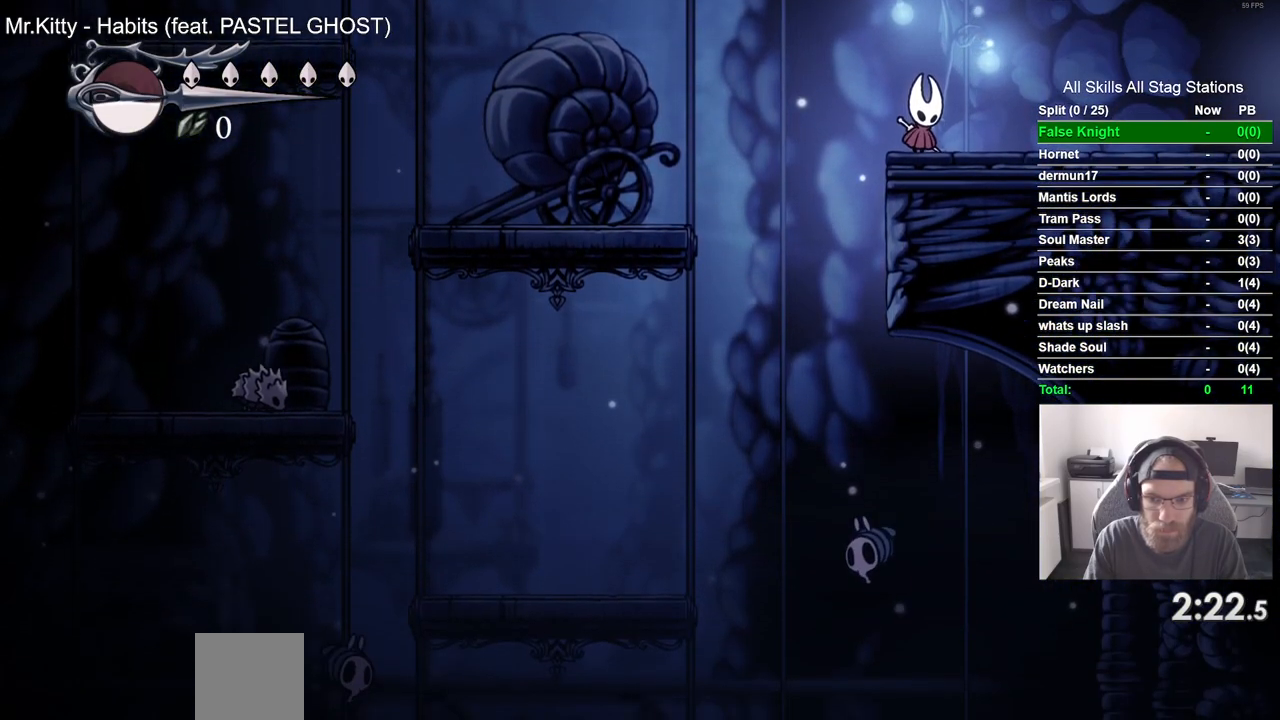
{"buttons": [], "left_stick": "center", "right_stick": "center", "events": [[167, "DPAD_LEFT", "down"], [383, "DPAD_LEFT", "up"]]}
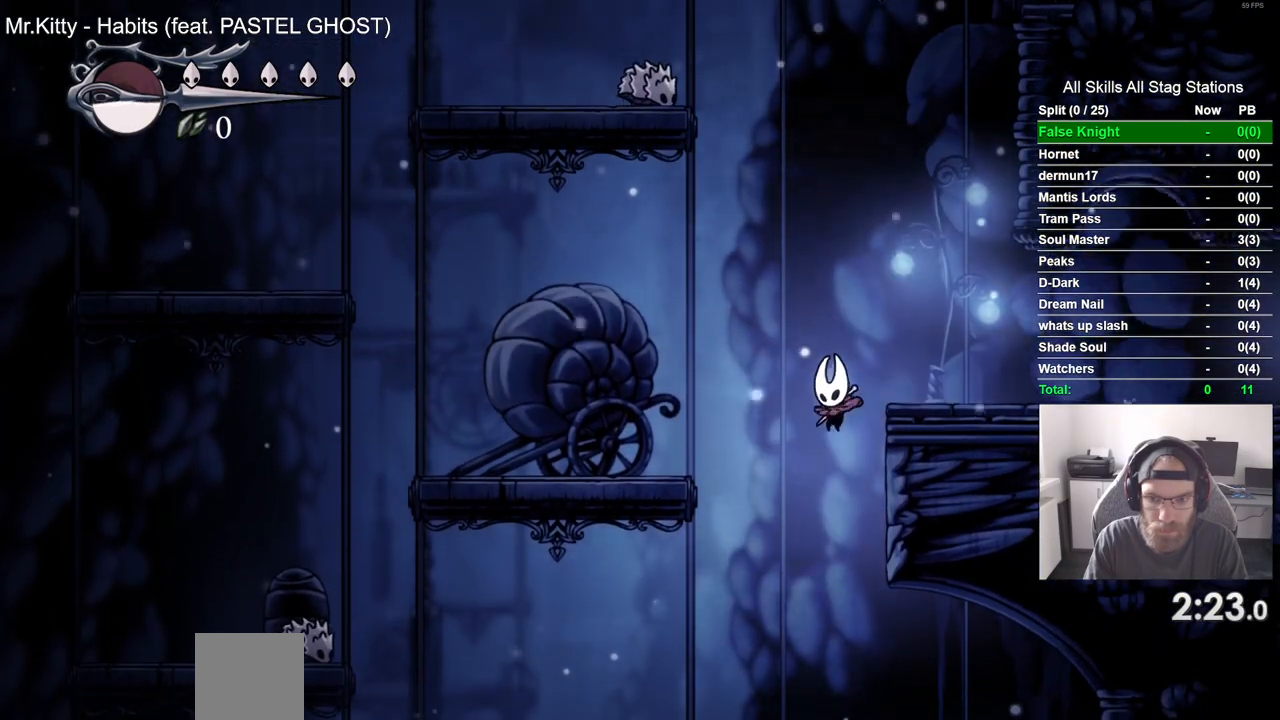
{"buttons": ["DPAD_DOWN"], "left_stick": "center", "right_stick": "center", "events": [[233, "DPAD_DOWN", "down"]]}
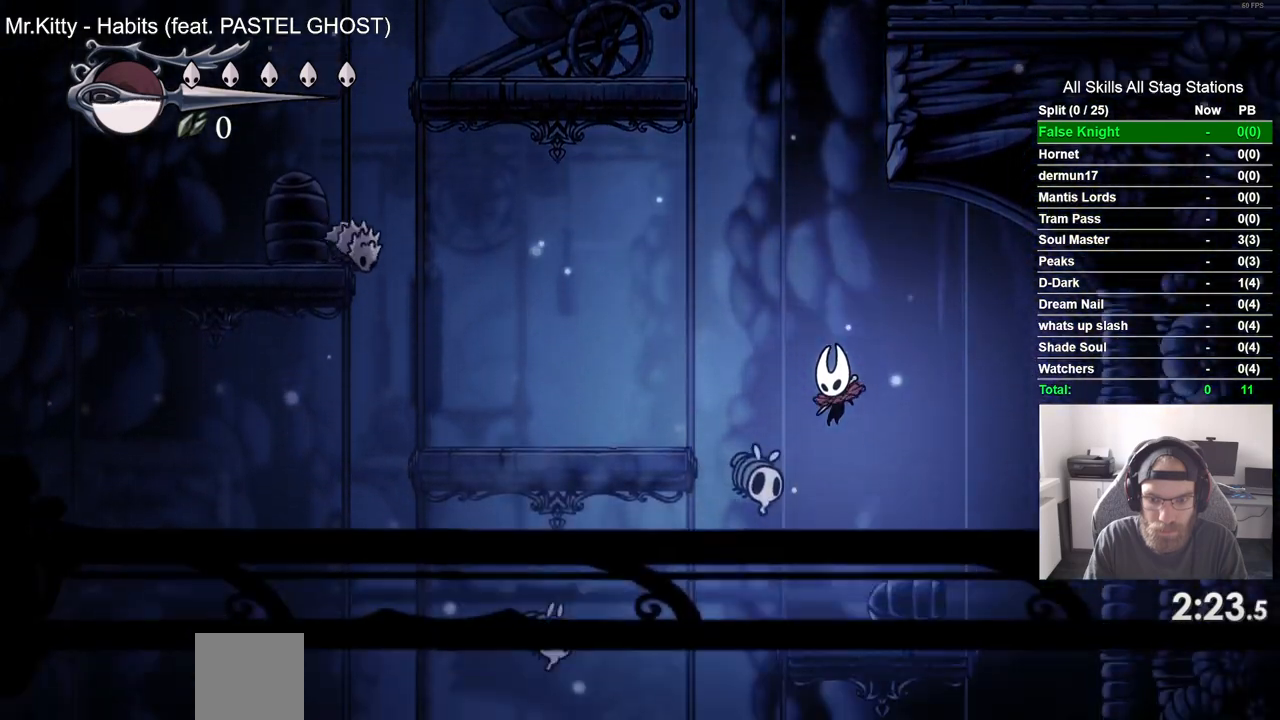
{"buttons": ["DPAD_RIGHT"], "left_stick": "center", "right_stick": "center", "events": [[33, "SQUARE", "down"], [200, "DPAD_RIGHT", "down"], [200, "SQUARE", "up"], [250, "DPAD_DOWN", "up"]]}
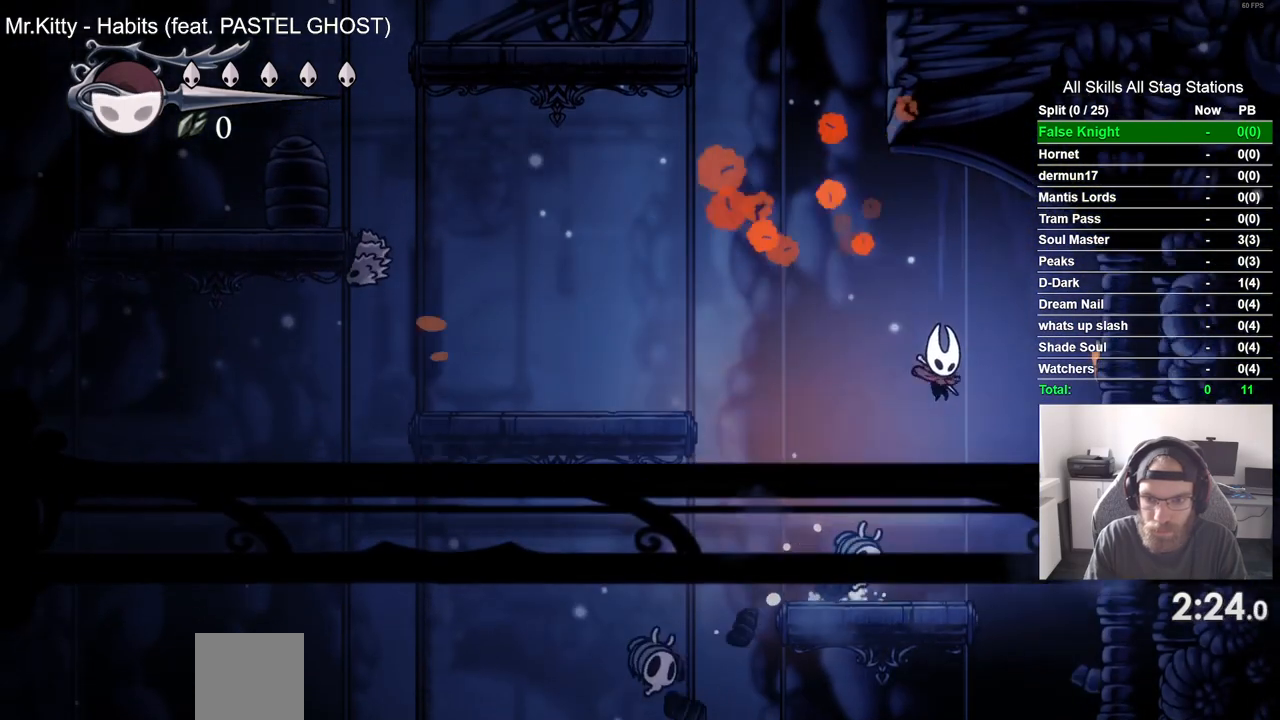
{"buttons": ["DPAD_LEFT"], "left_stick": "center", "right_stick": "center", "events": [[50, "DPAD_DOWN", "down"], [67, "DPAD_RIGHT", "up"], [100, "DPAD_LEFT", "down"], [167, "SQUARE", "down"], [267, "DPAD_LEFT", "up"], [300, "SQUARE", "up"], [383, "DPAD_LEFT", "down"], [467, "DPAD_DOWN", "up"]]}
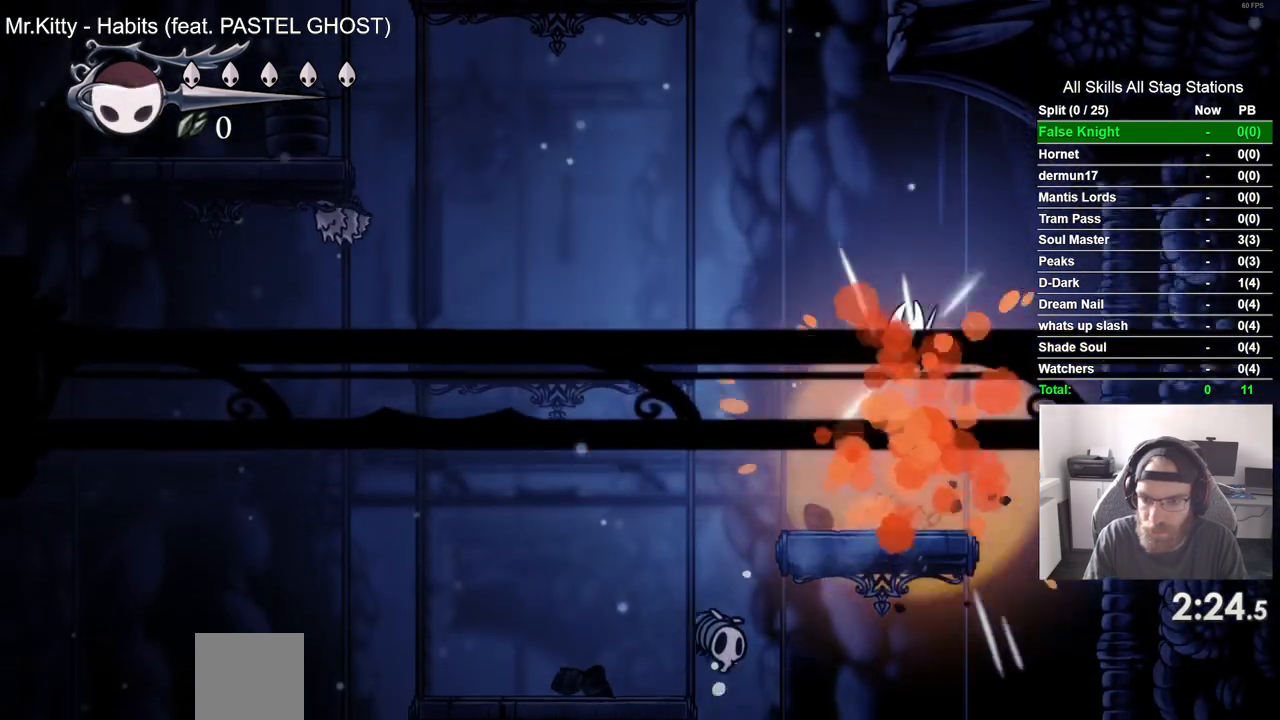
{"buttons": ["DPAD_LEFT"], "left_stick": "center", "right_stick": "center", "events": [[167, "DPAD_LEFT", "up"], [317, "DPAD_LEFT", "down"]]}